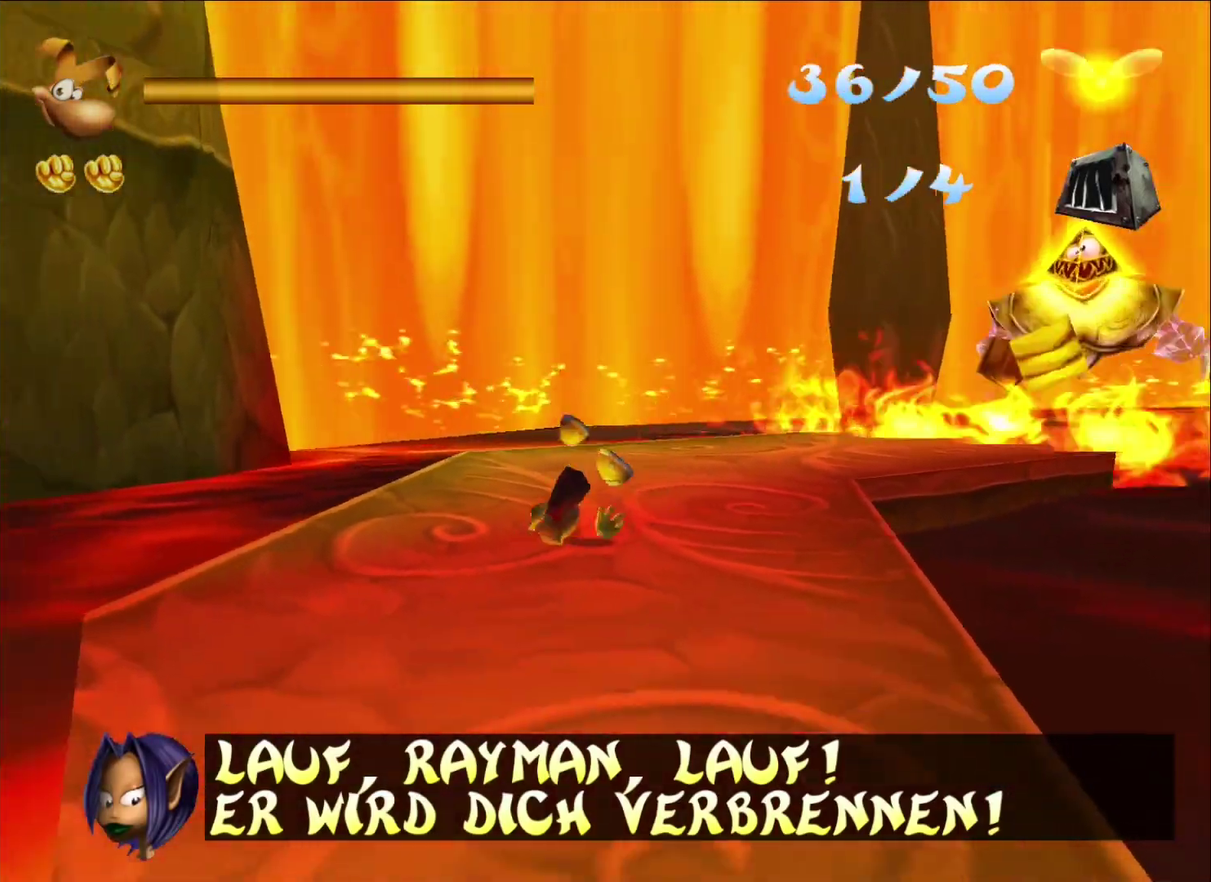
Gameplay with a controller (Xbox layout); each line is a JSON object with the inputs held at the frame after it. "button_events" lists button changes between this image and that frame as [ms after this image, input, new state], when the widget could be followed in between (sticks are given only as held states).
{"buttons": [], "left_stick": "down", "right_stick": "center", "button_events": []}
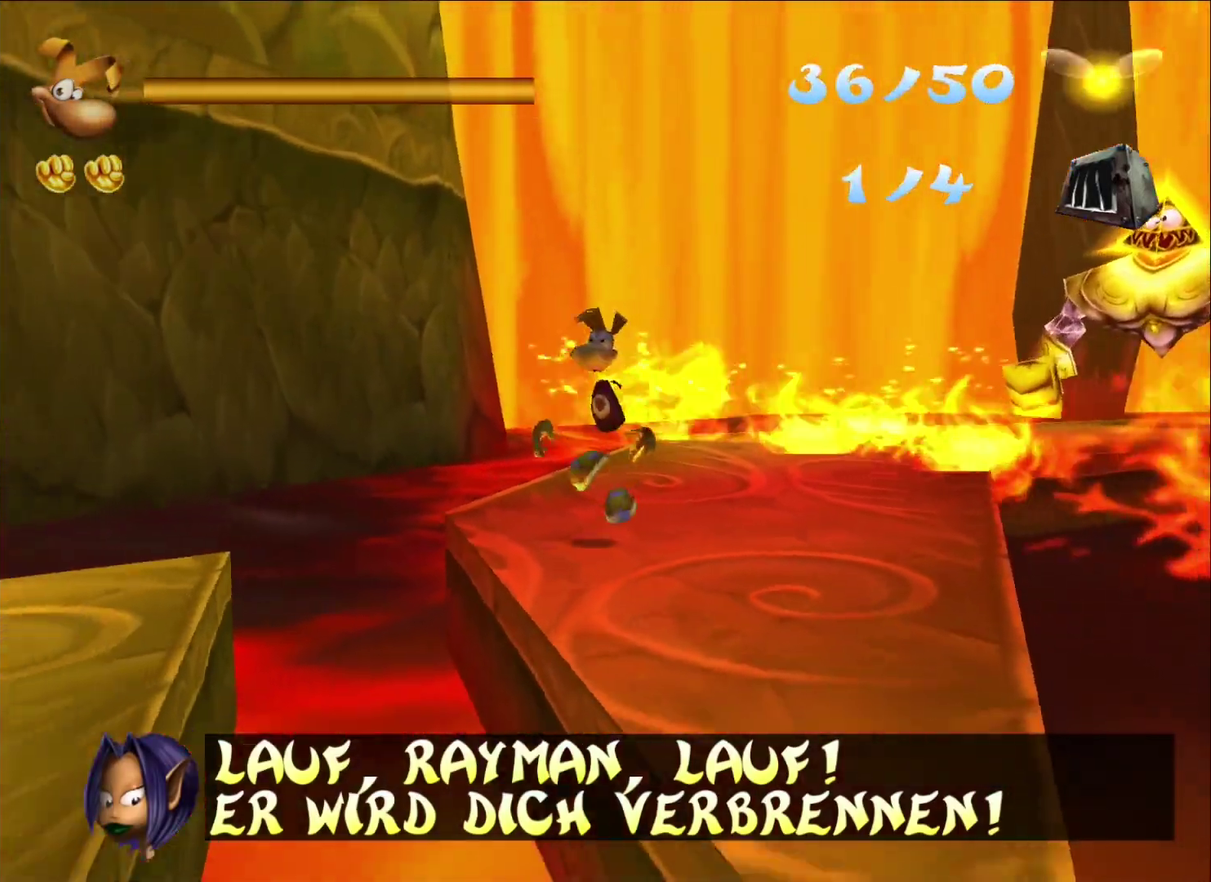
{"buttons": [], "left_stick": "down-left", "right_stick": "center", "button_events": [[117, "A", "down"], [283, "A", "up"]]}
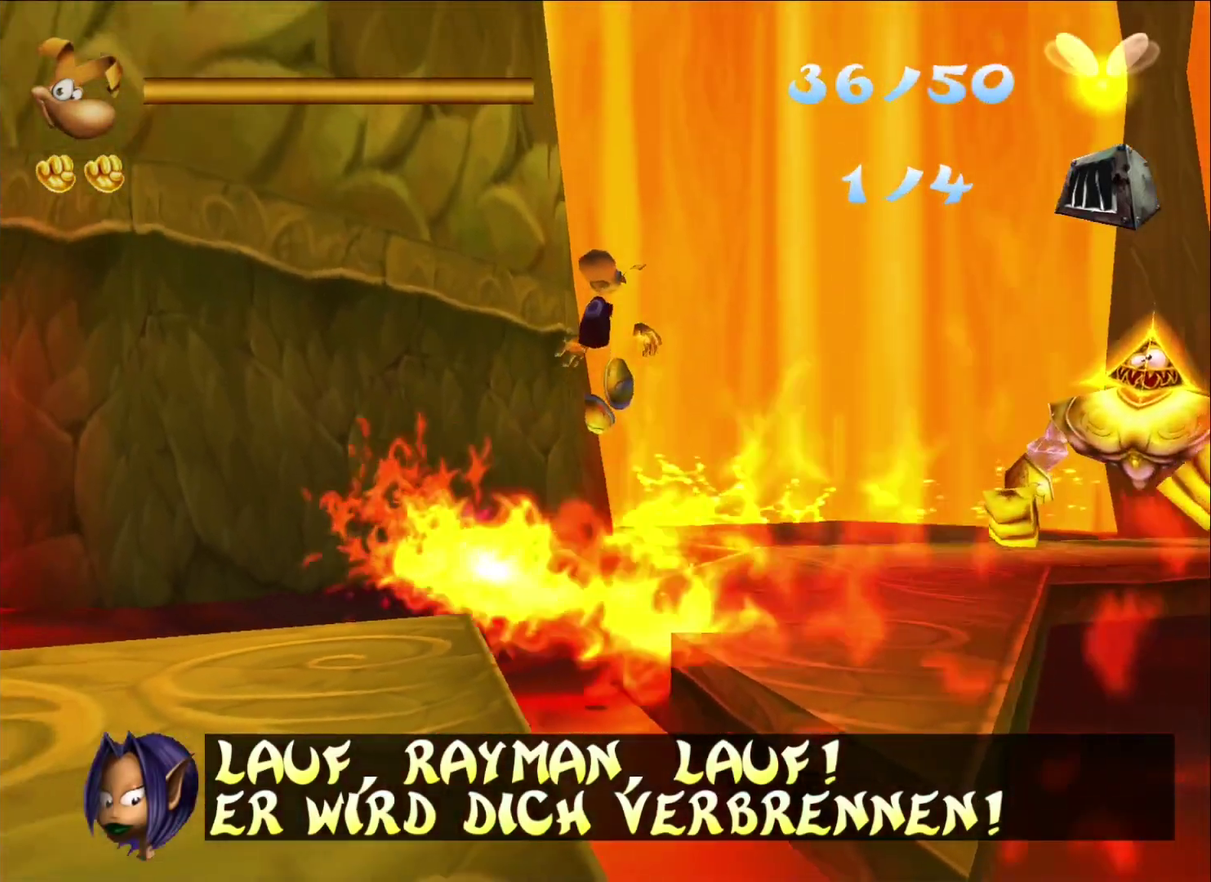
{"buttons": [], "left_stick": "down", "right_stick": "center", "button_events": []}
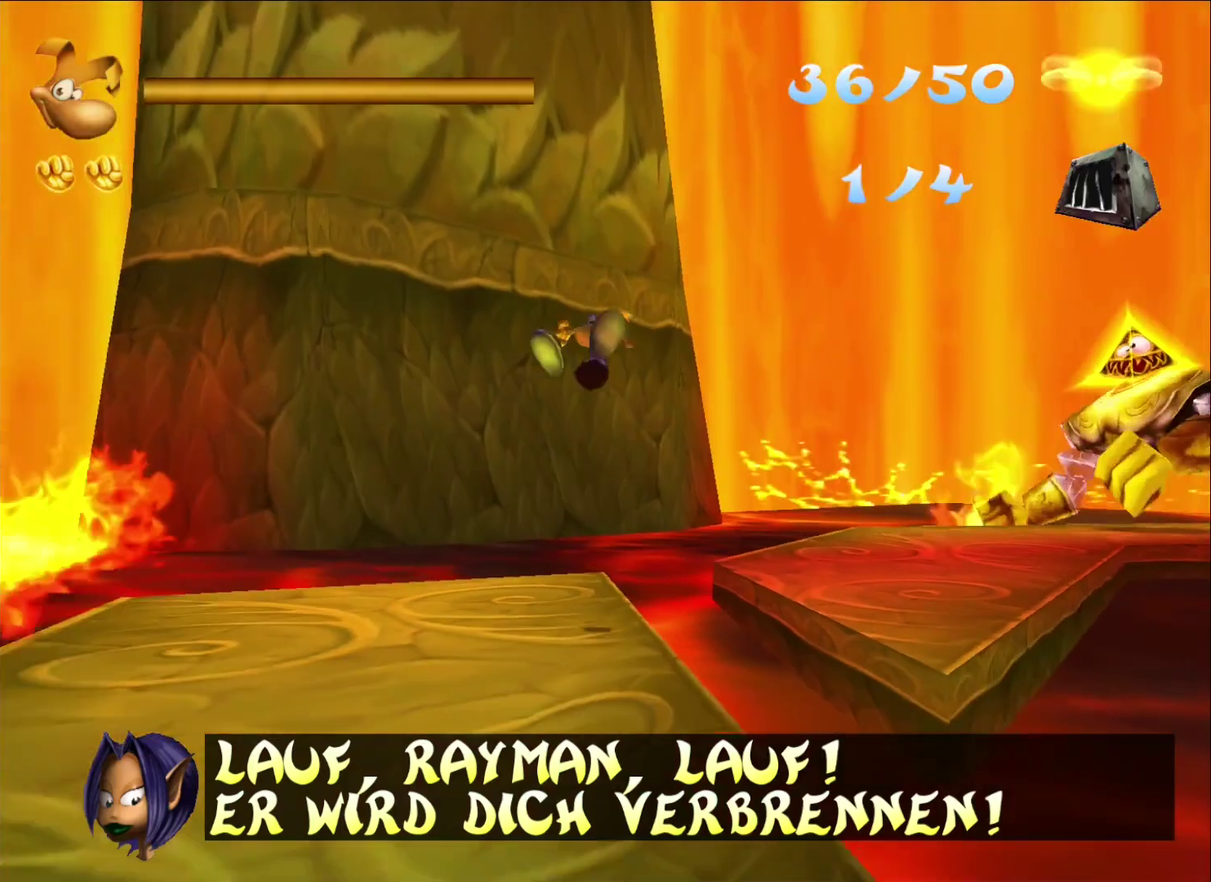
{"buttons": [], "left_stick": "down", "right_stick": "center", "button_events": []}
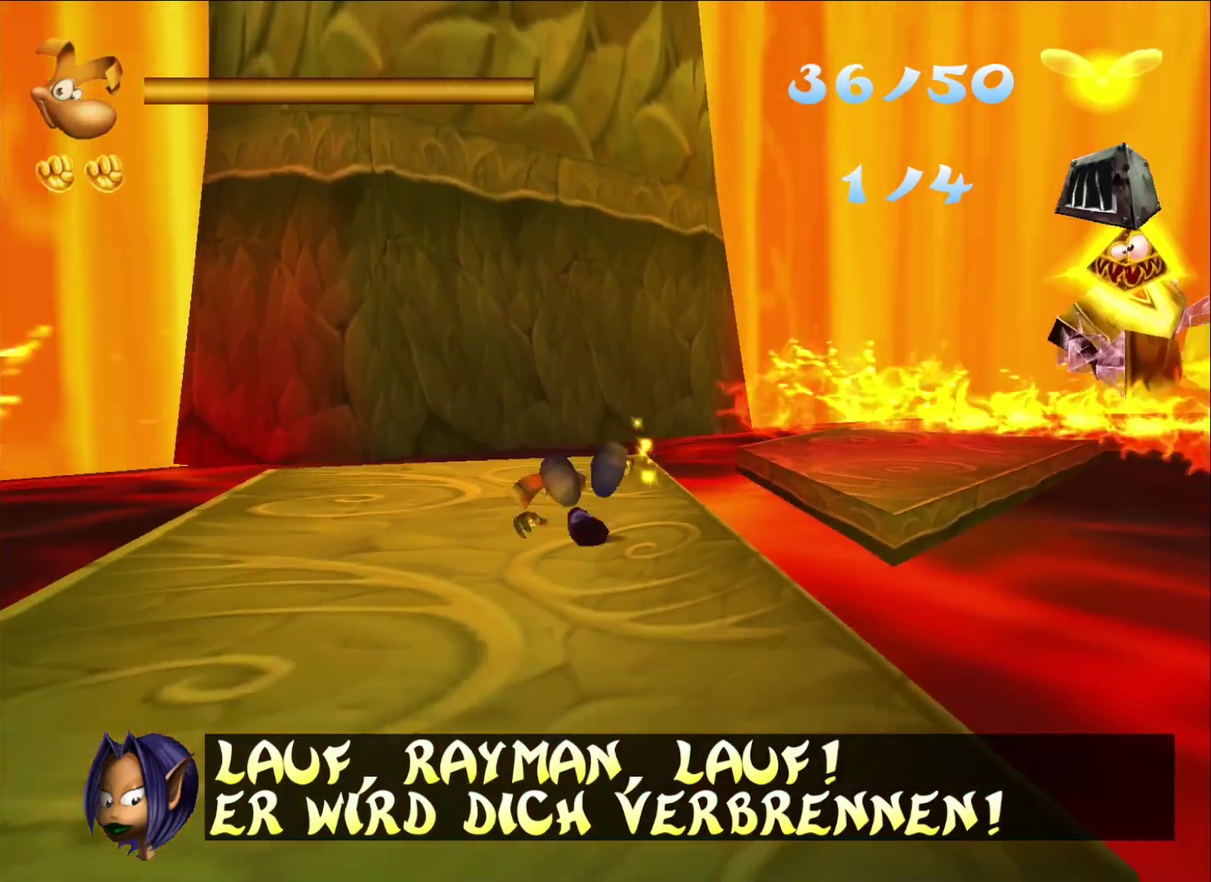
{"buttons": [], "left_stick": "down", "right_stick": "center", "button_events": []}
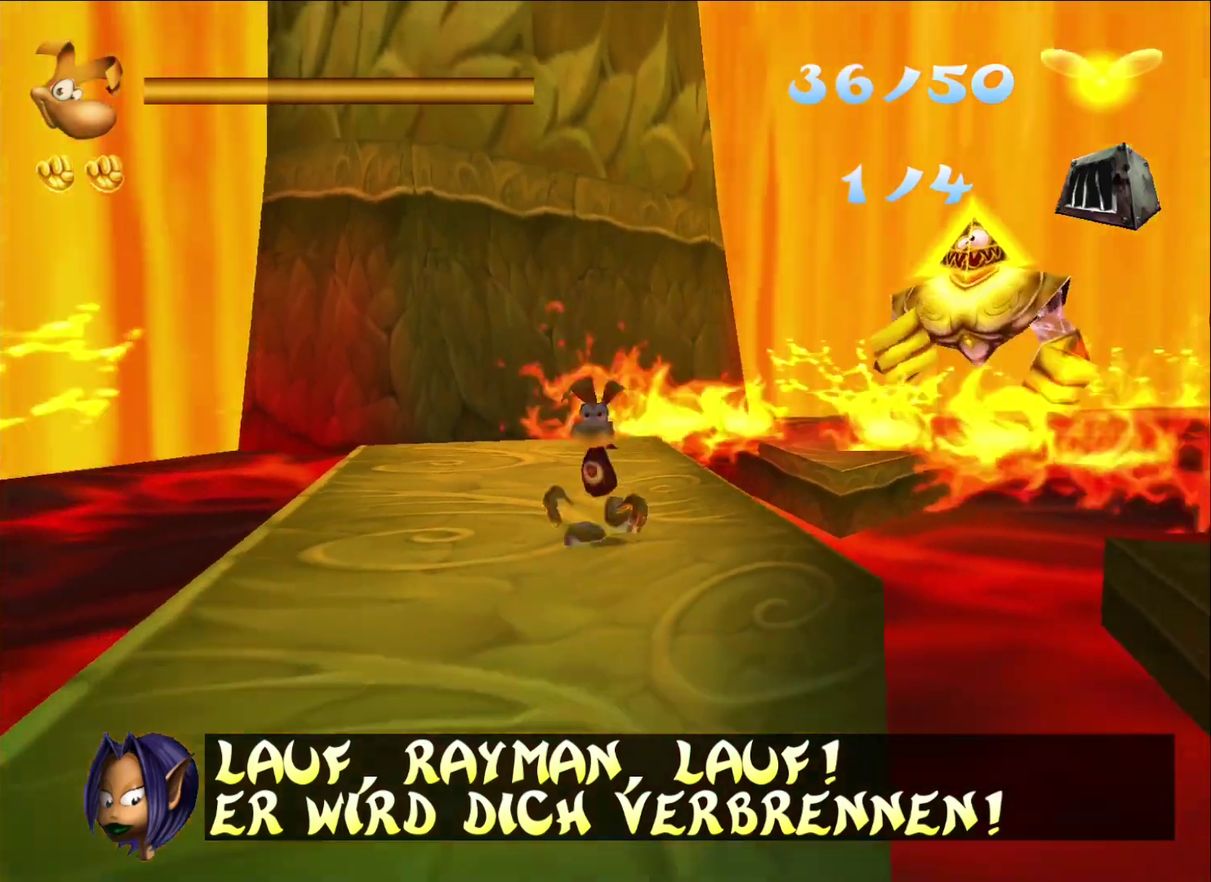
{"buttons": [], "left_stick": "down", "right_stick": "center", "button_events": [[33, "A", "down"], [167, "A", "up"]]}
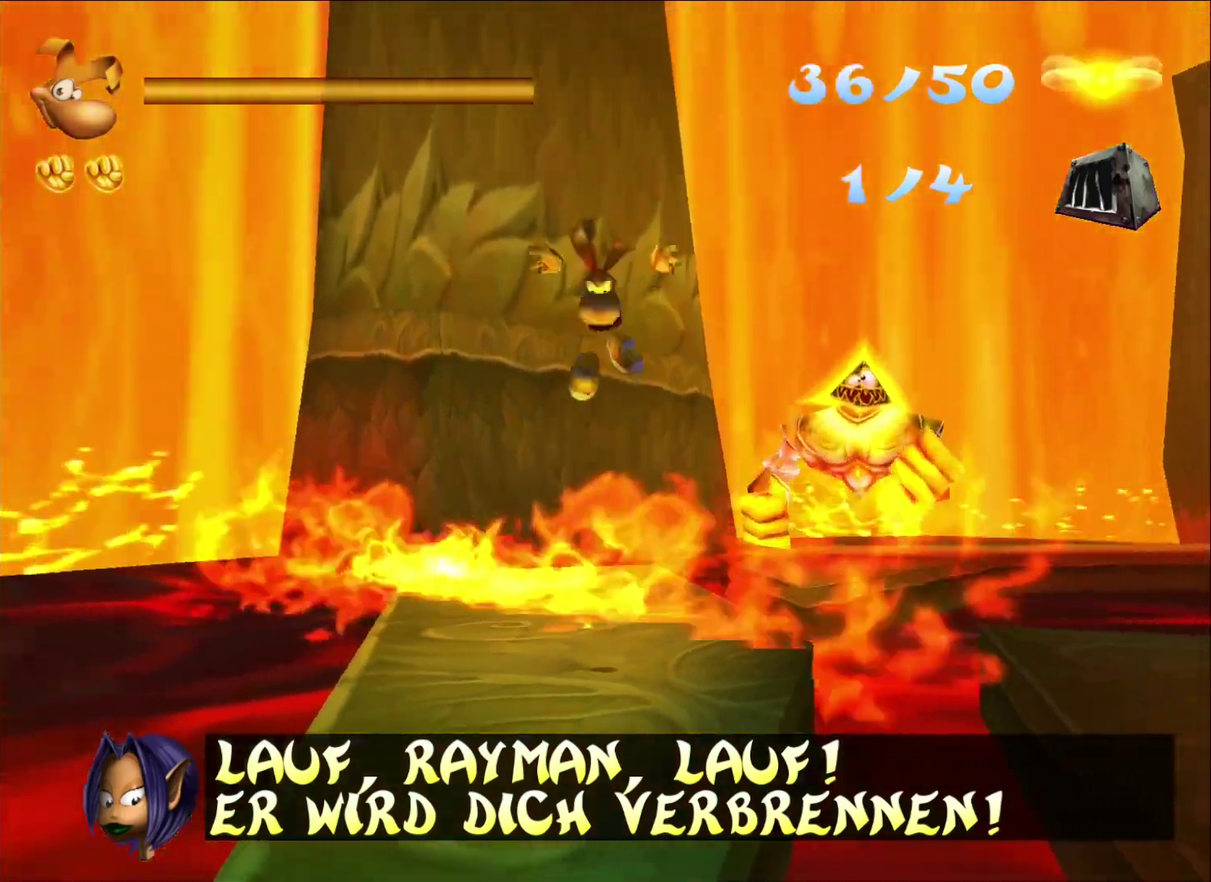
{"buttons": [], "left_stick": "down", "right_stick": "center", "button_events": []}
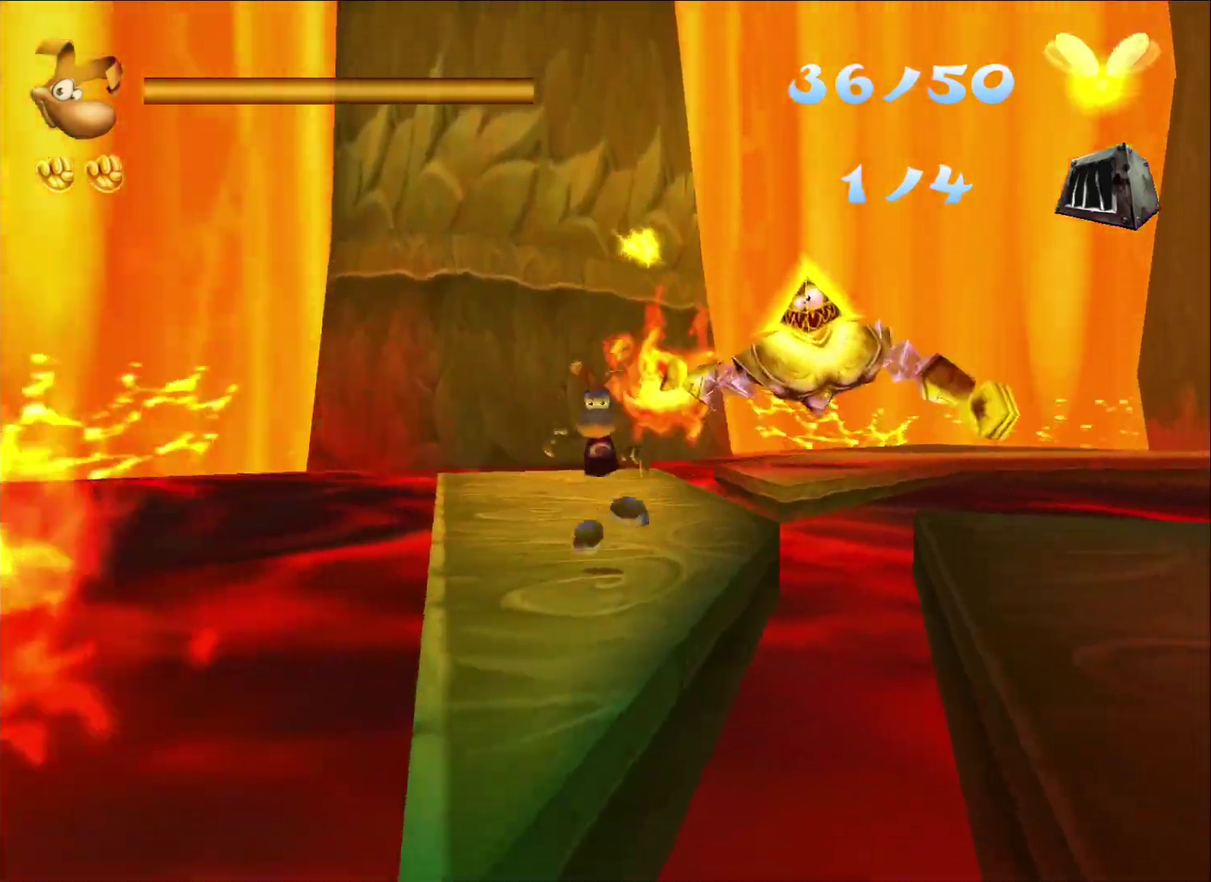
{"buttons": [], "left_stick": "down", "right_stick": "center", "button_events": []}
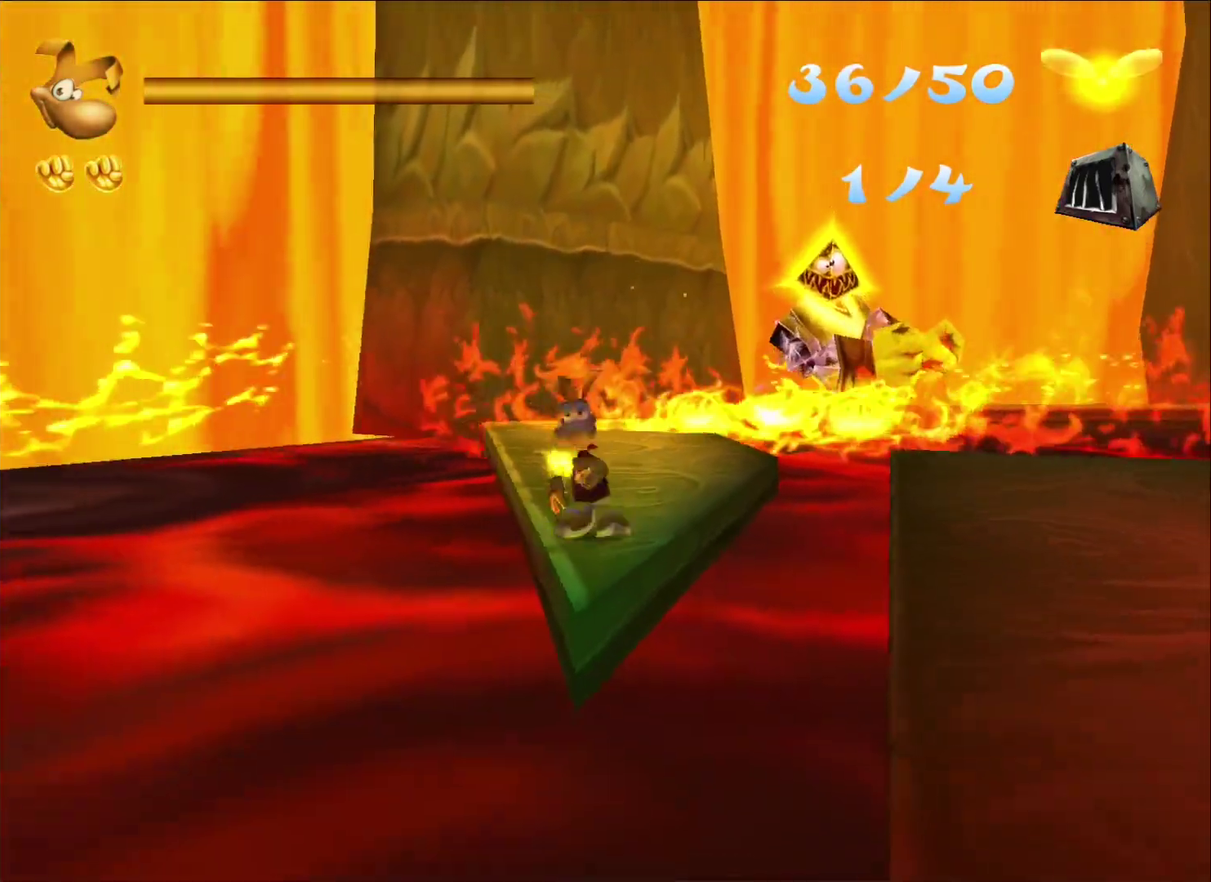
{"buttons": ["A"], "left_stick": "down-right", "right_stick": "center", "button_events": [[200, "A", "down"]]}
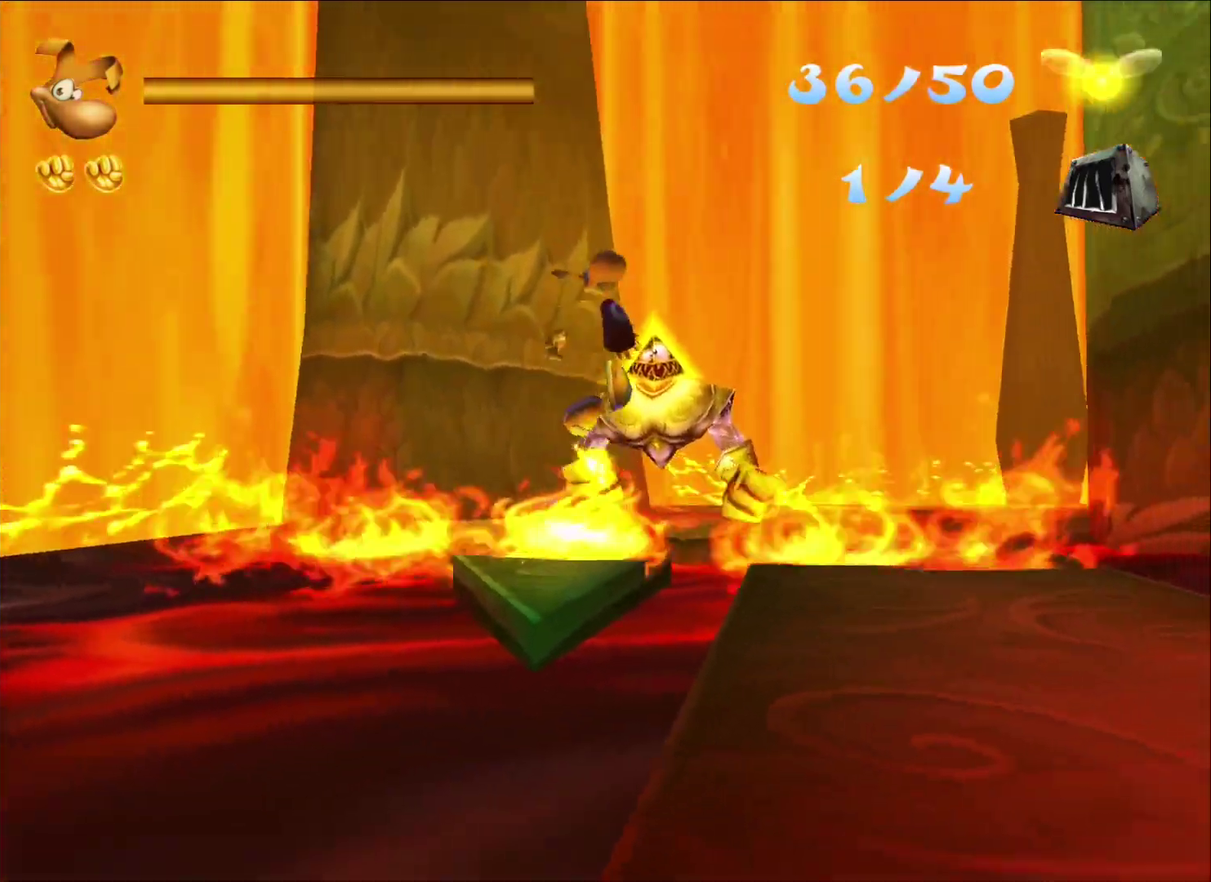
{"buttons": [], "left_stick": "down", "right_stick": "center", "button_events": [[417, "A", "up"]]}
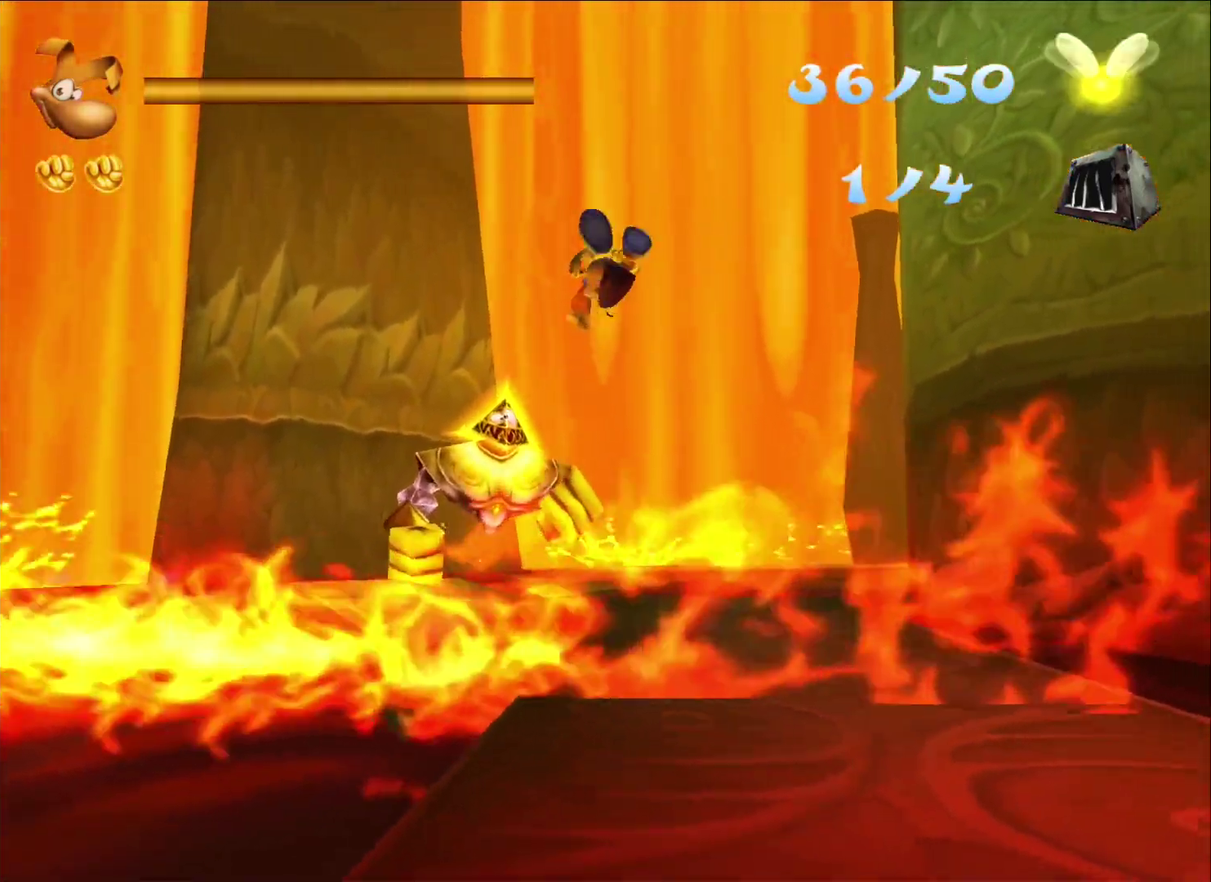
{"buttons": [], "left_stick": "down", "right_stick": "center", "button_events": []}
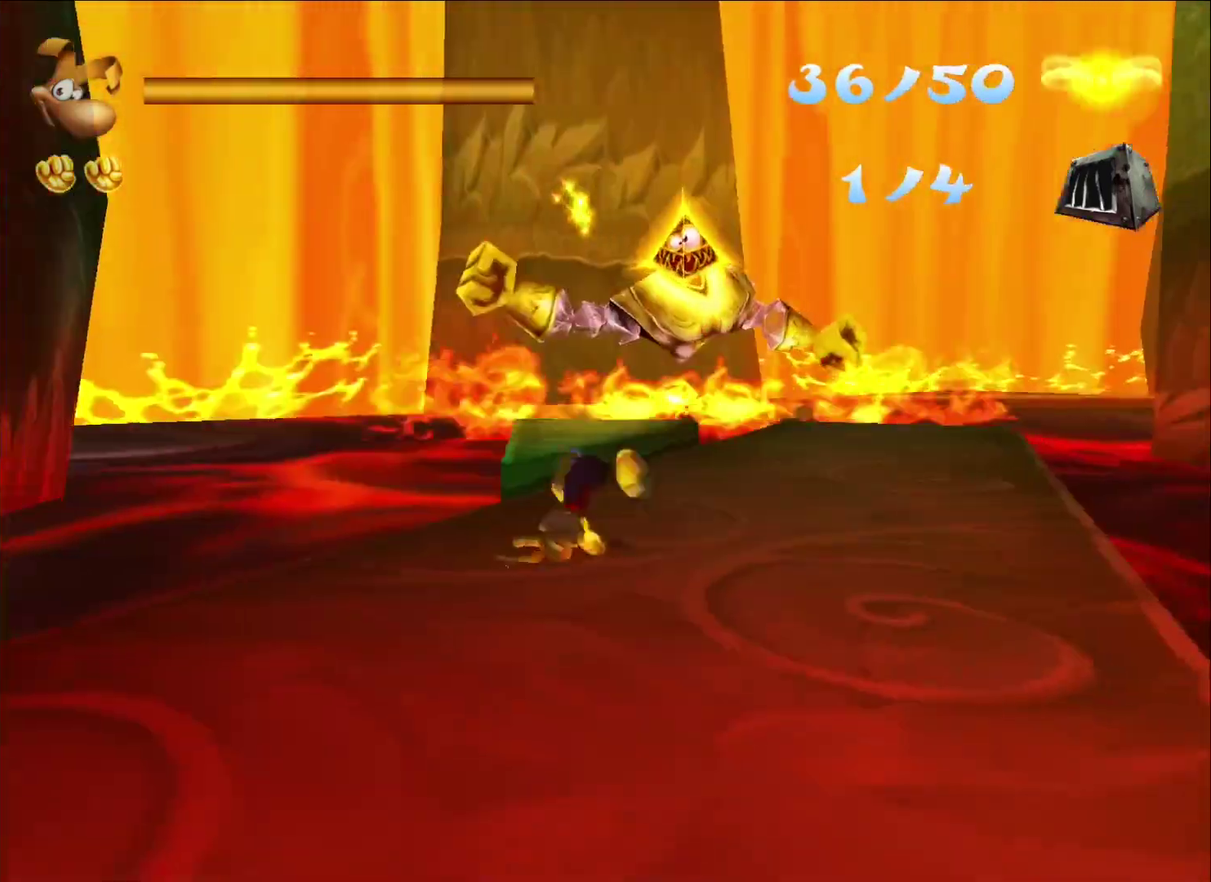
{"buttons": [], "left_stick": "down", "right_stick": "center", "button_events": []}
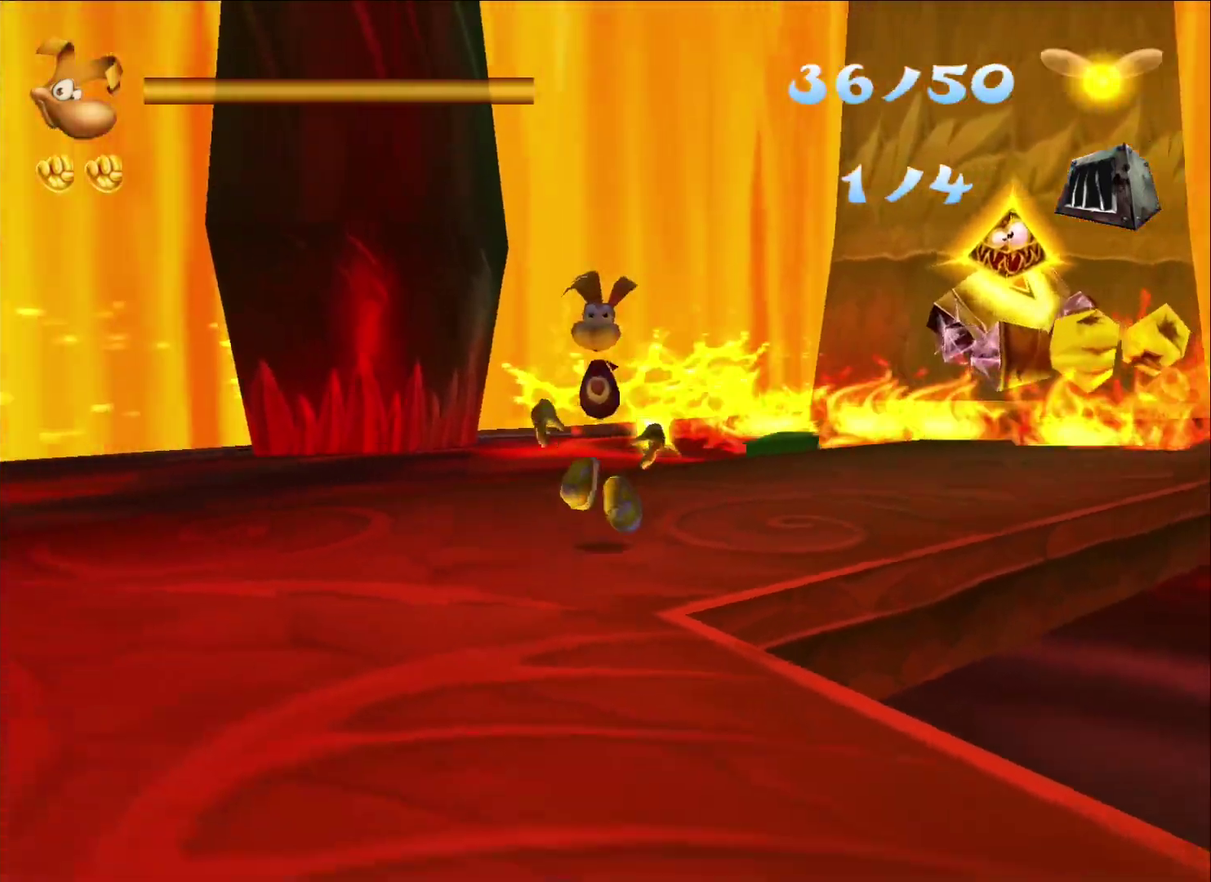
{"buttons": [], "left_stick": "down", "right_stick": "center", "button_events": [[217, "A", "down"], [333, "A", "up"]]}
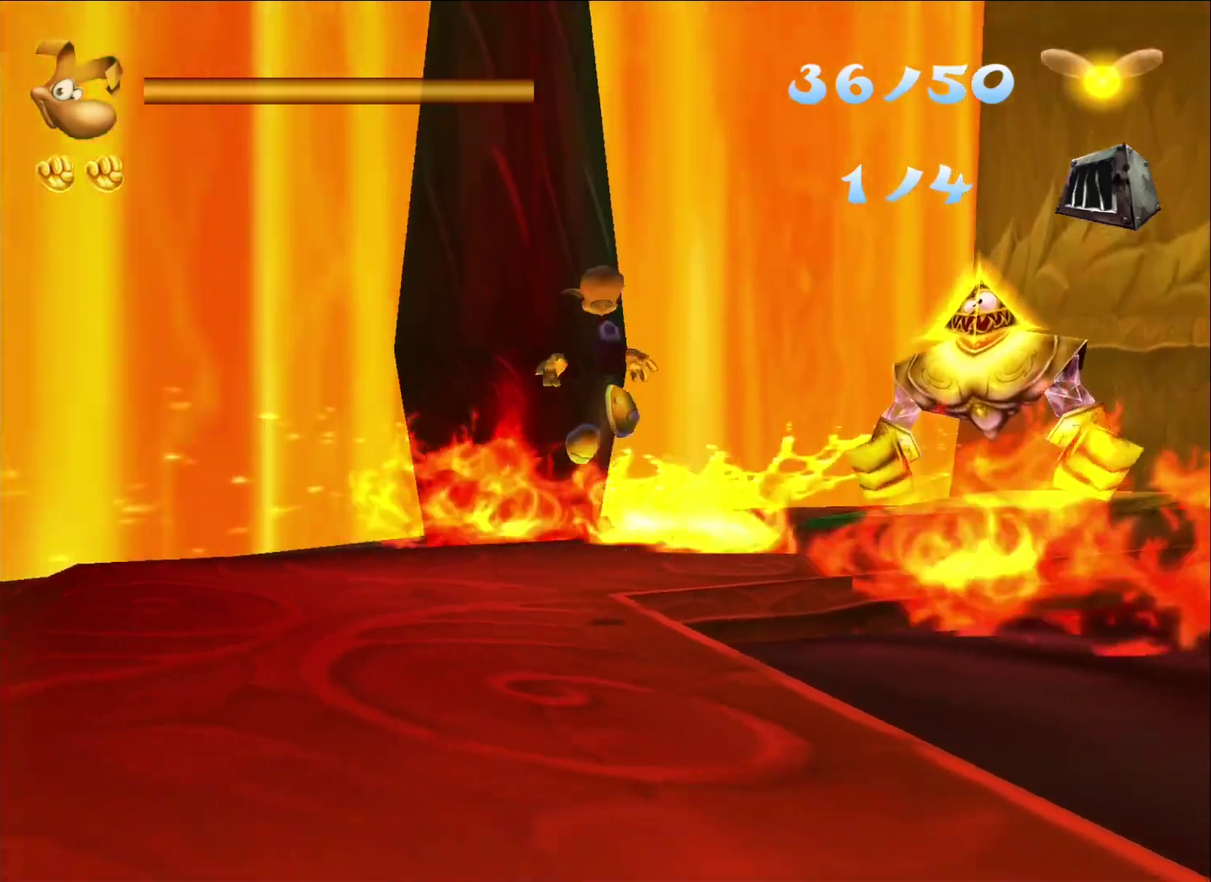
{"buttons": [], "left_stick": "down", "right_stick": "center", "button_events": []}
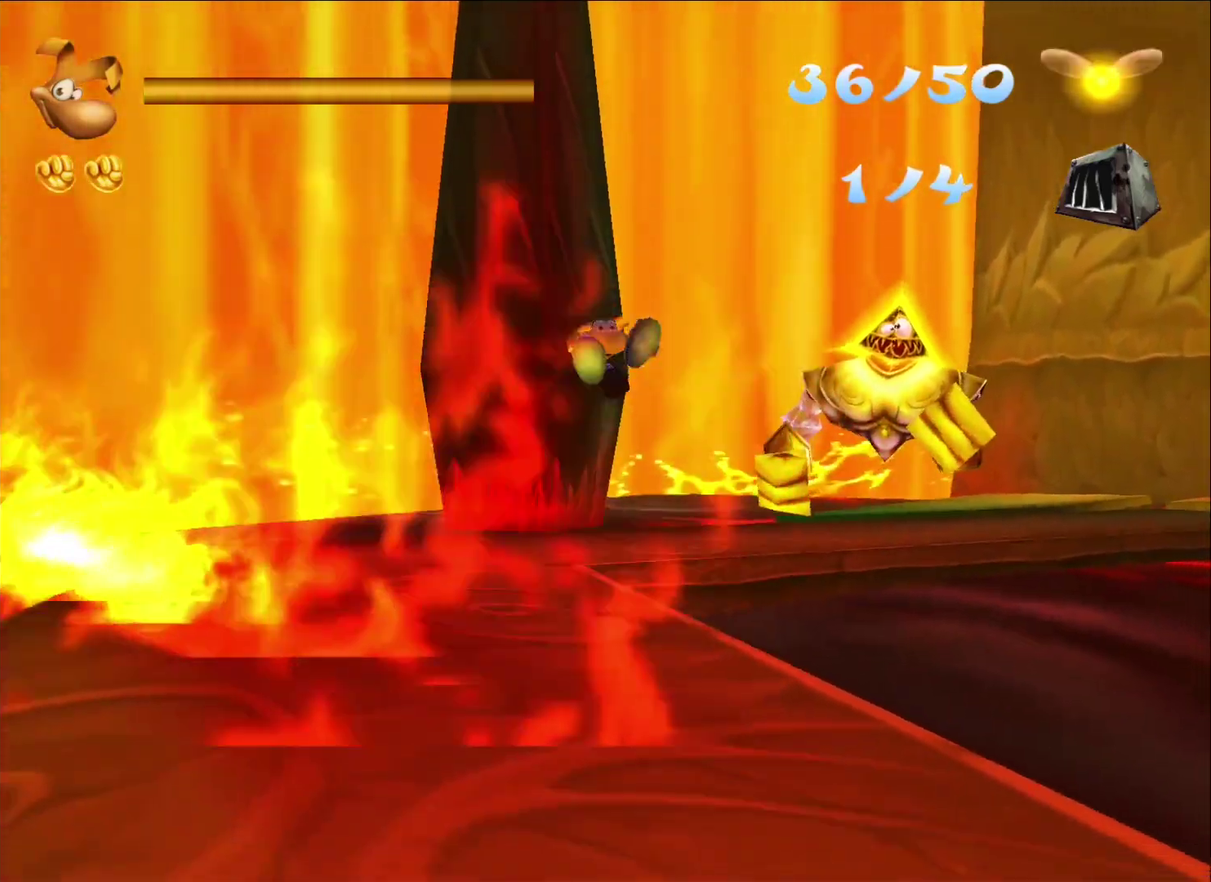
{"buttons": [], "left_stick": "down", "right_stick": "center", "button_events": []}
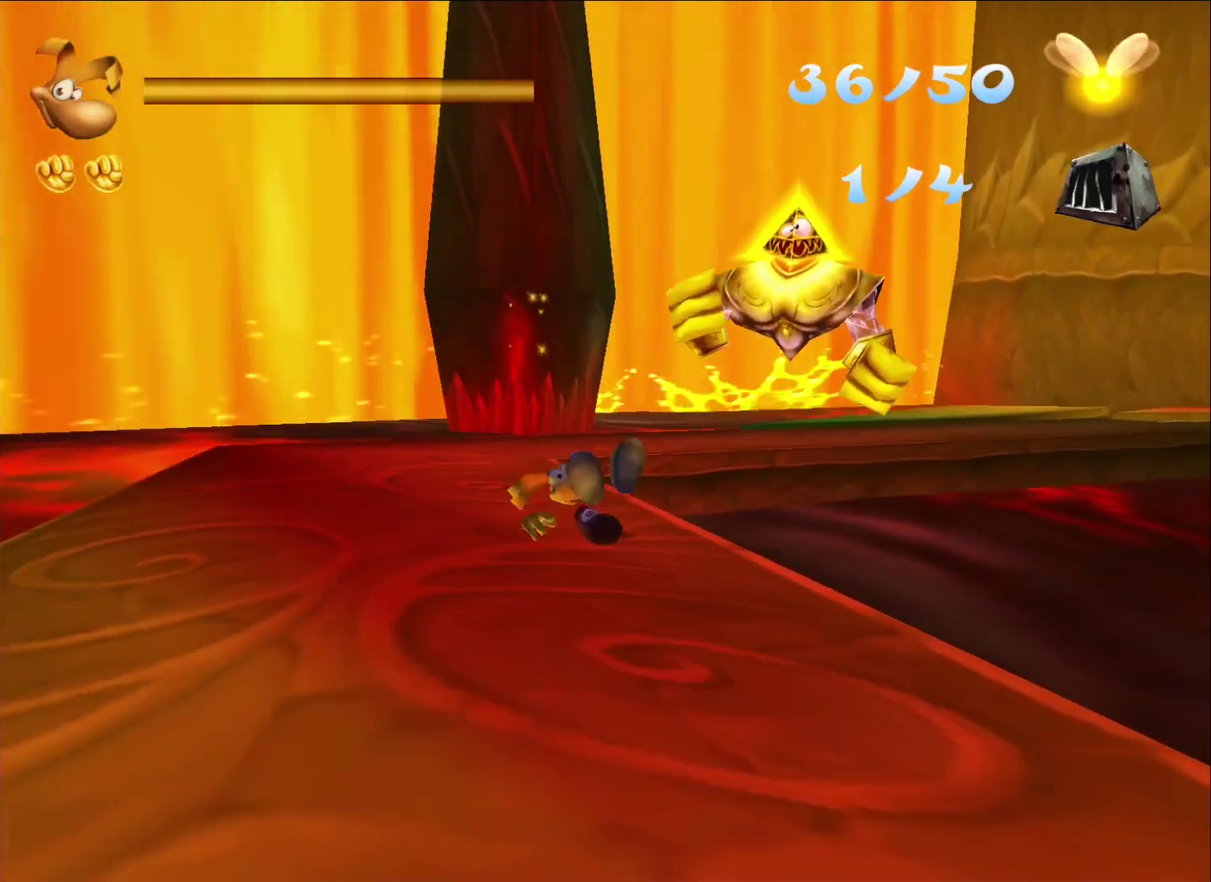
{"buttons": [], "left_stick": "down", "right_stick": "center", "button_events": [[50, "A", "down"], [150, "A", "up"], [217, "A", "down"], [283, "A", "up"], [333, "A", "down"], [417, "A", "up"]]}
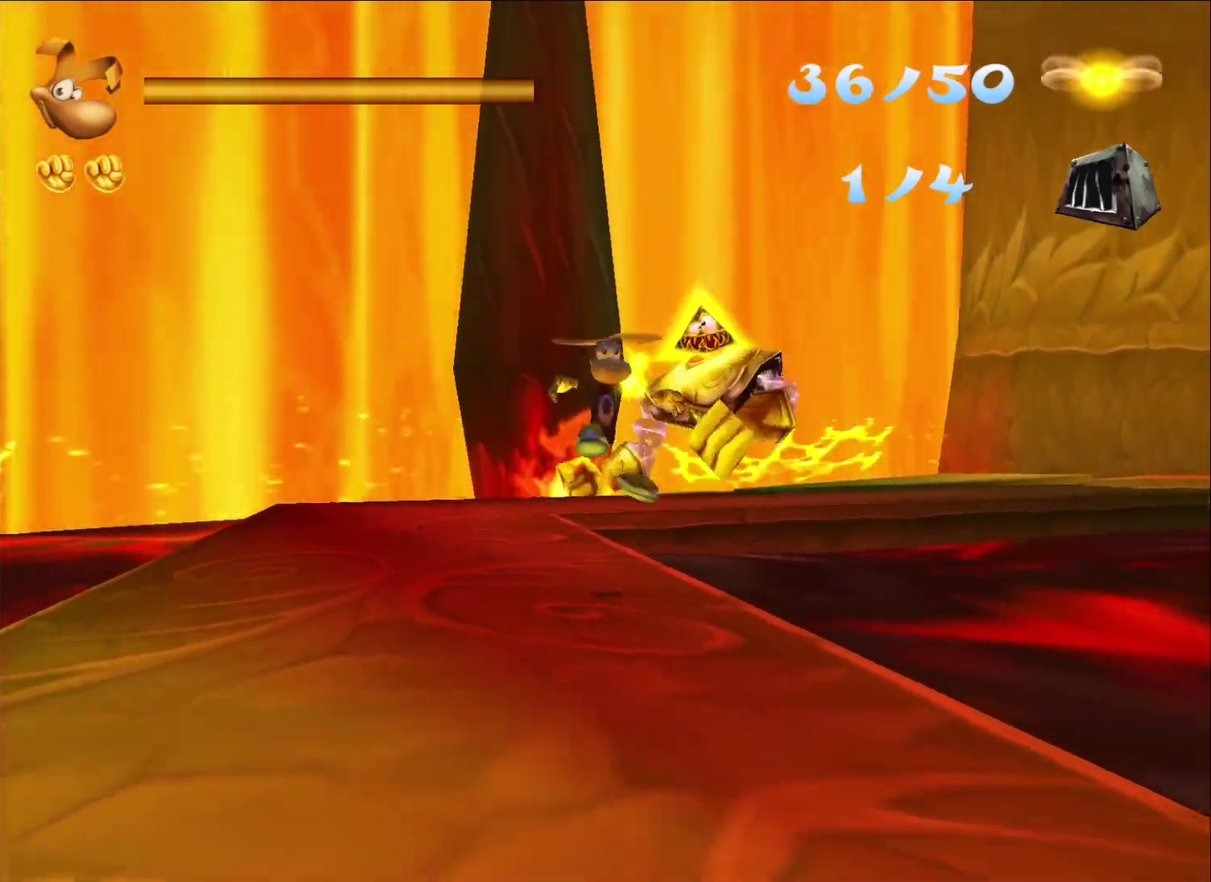
{"buttons": [], "left_stick": "down", "right_stick": "center", "button_events": []}
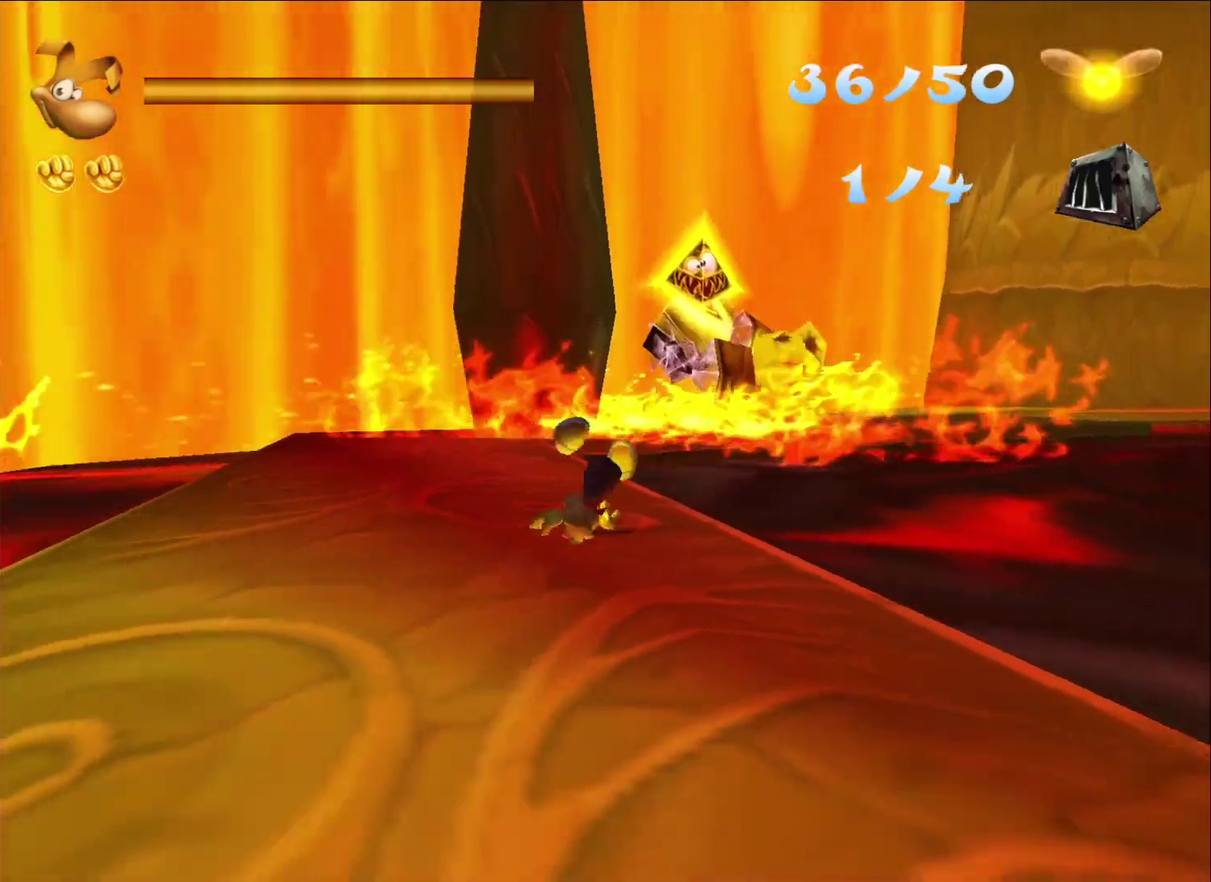
{"buttons": [], "left_stick": "down", "right_stick": "center", "button_events": []}
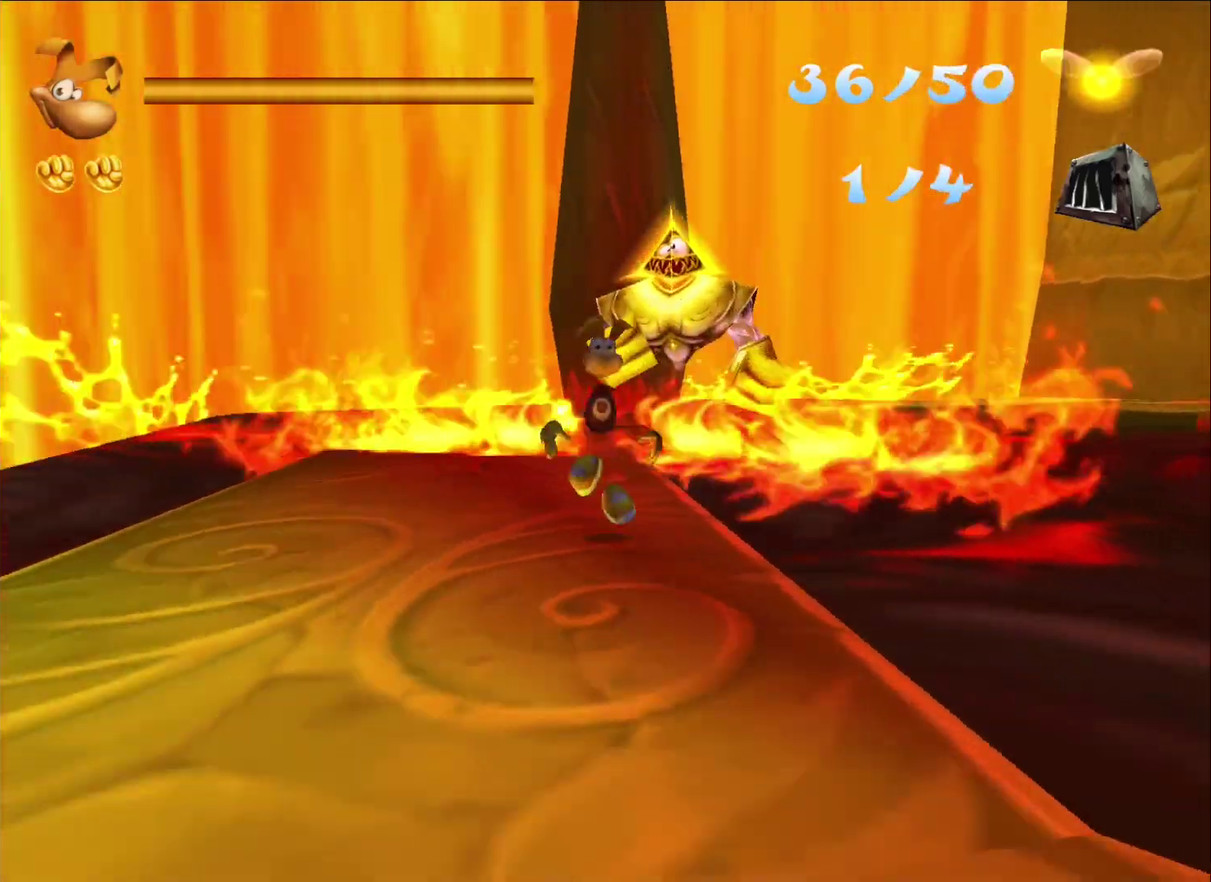
{"buttons": [], "left_stick": "down", "right_stick": "center", "button_events": [[17, "A", "down"], [167, "A", "up"]]}
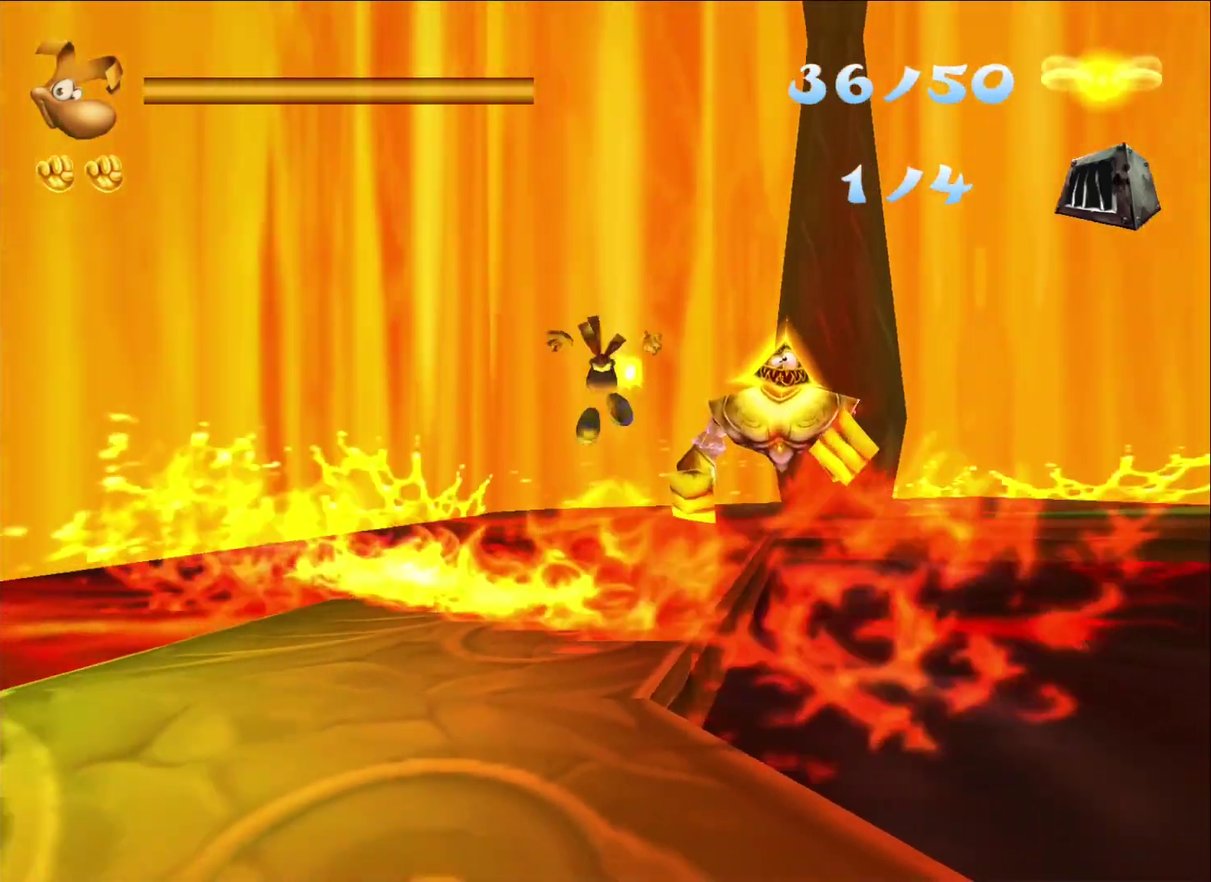
{"buttons": [], "left_stick": "down", "right_stick": "center", "button_events": []}
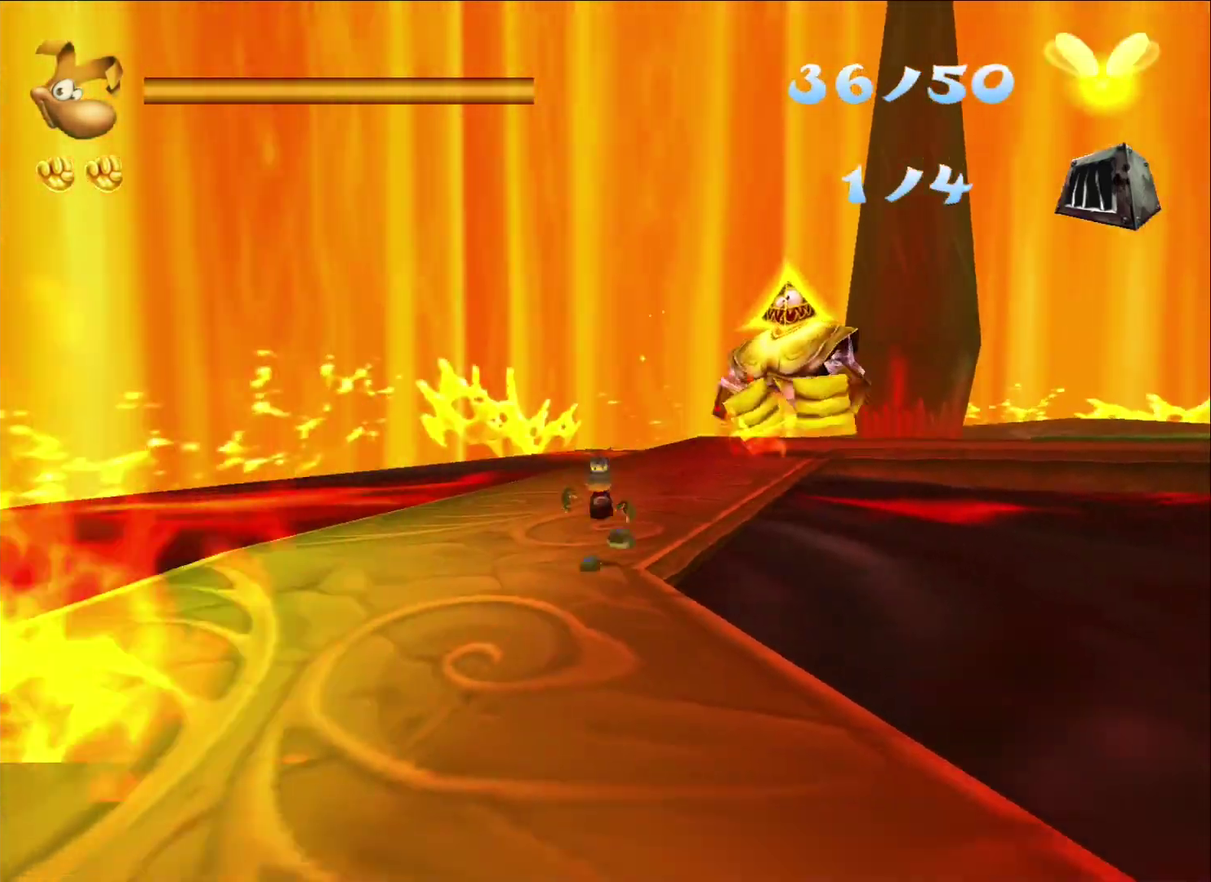
{"buttons": [], "left_stick": "down", "right_stick": "center", "button_events": []}
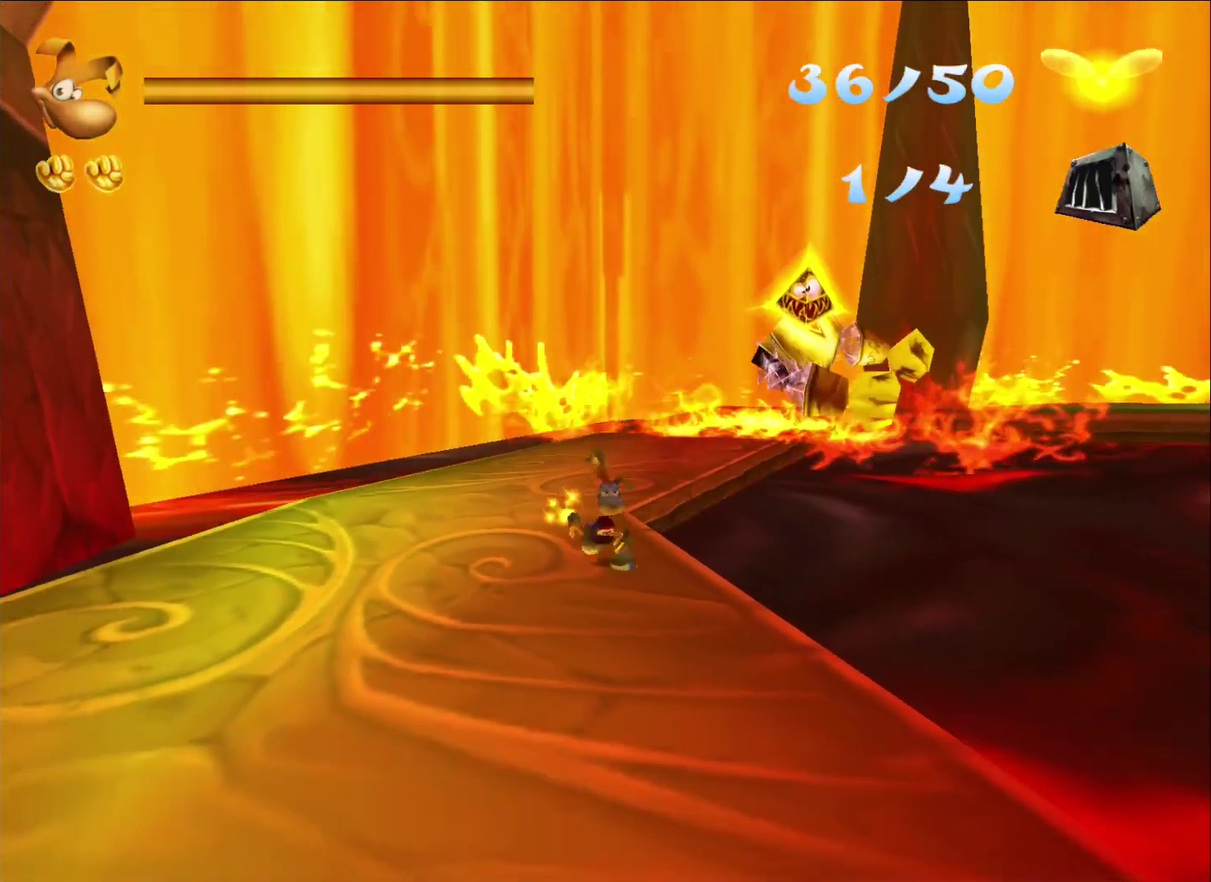
{"buttons": ["A"], "left_stick": "down", "right_stick": "center", "button_events": [[433, "A", "down"]]}
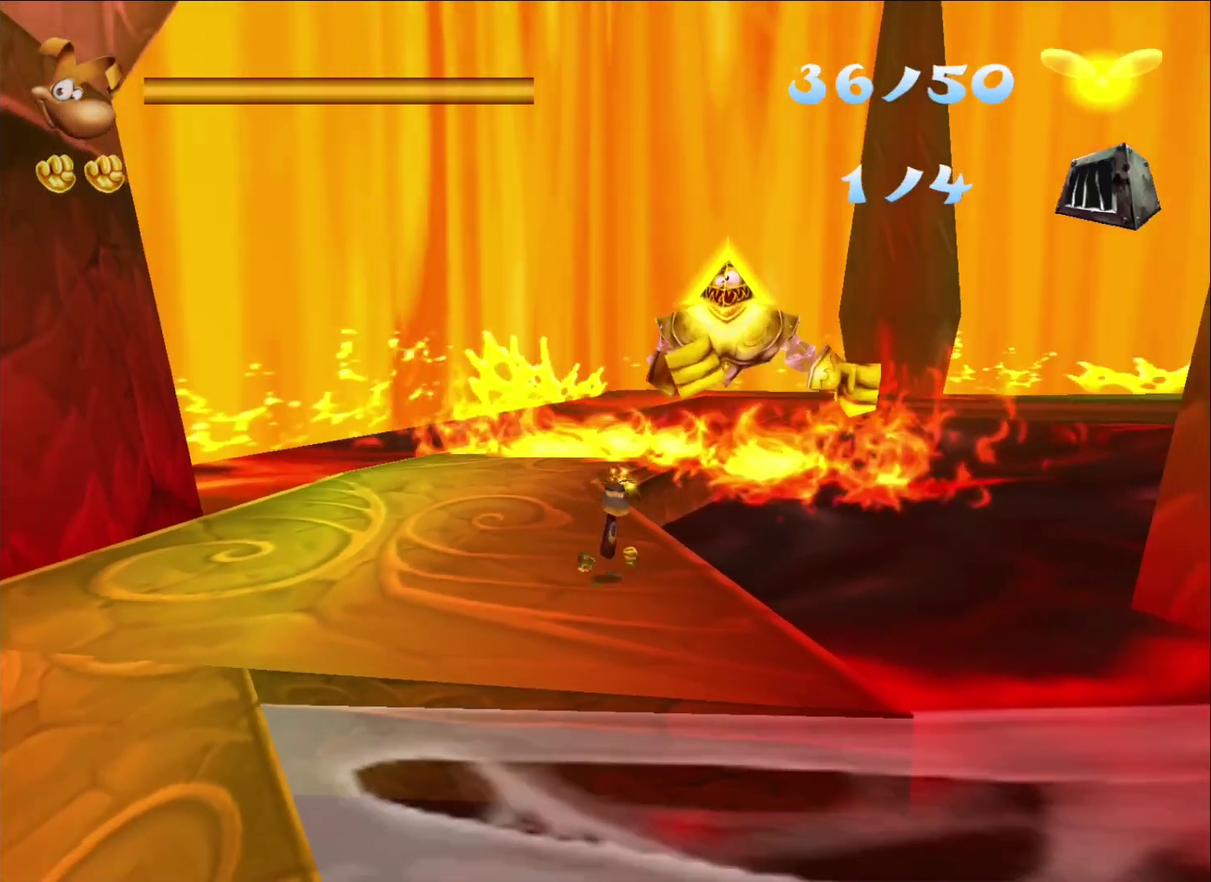
{"buttons": ["A"], "left_stick": "down", "right_stick": "center", "button_events": []}
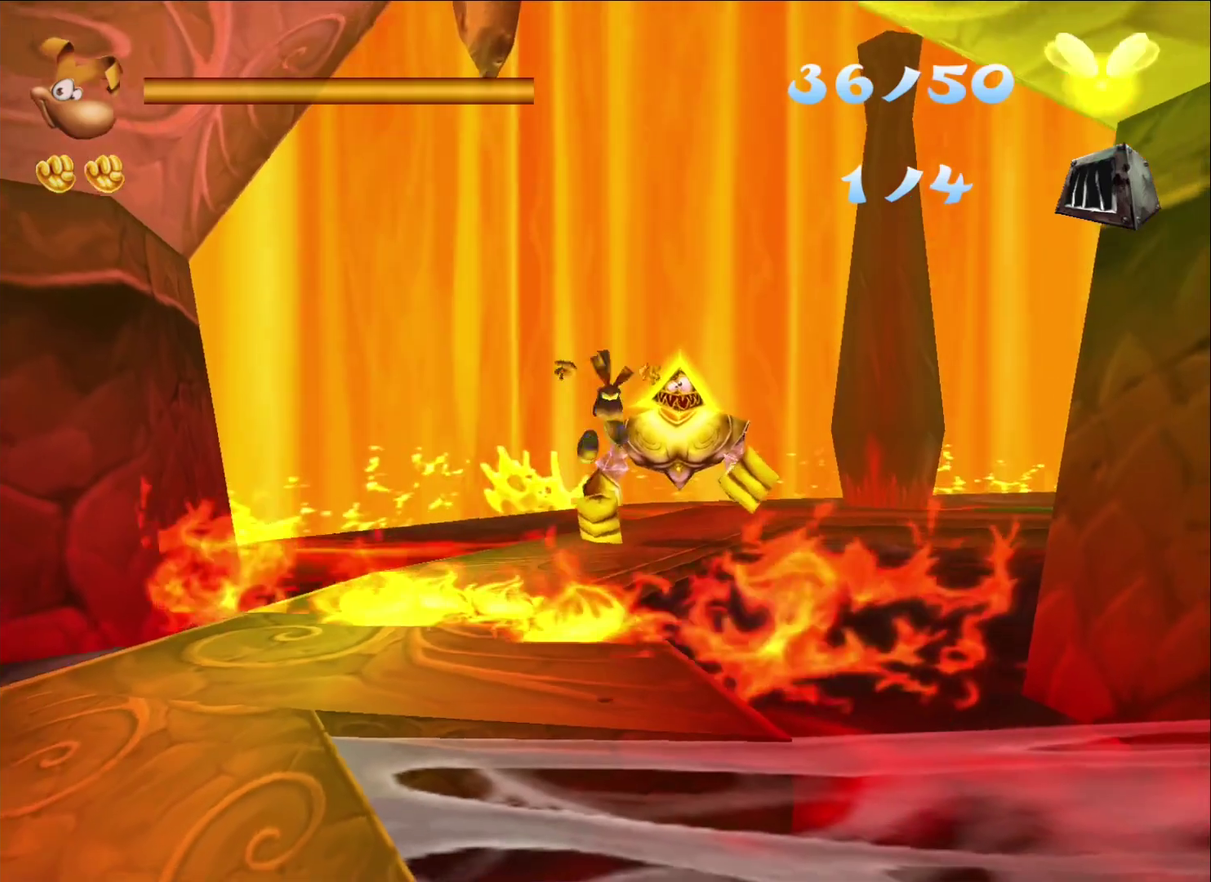
{"buttons": [], "left_stick": "down", "right_stick": "center", "button_events": [[367, "A", "up"]]}
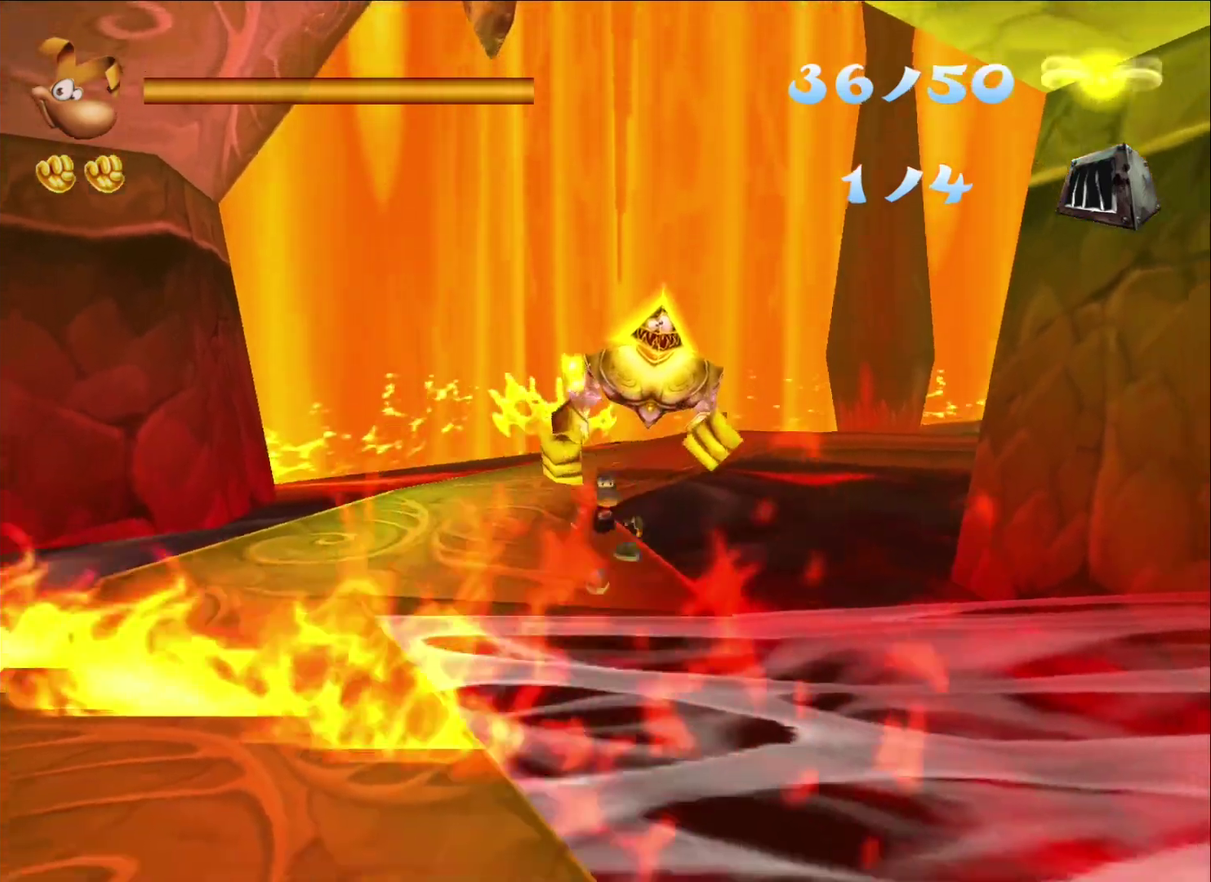
{"buttons": [], "left_stick": "down", "right_stick": "center", "button_events": []}
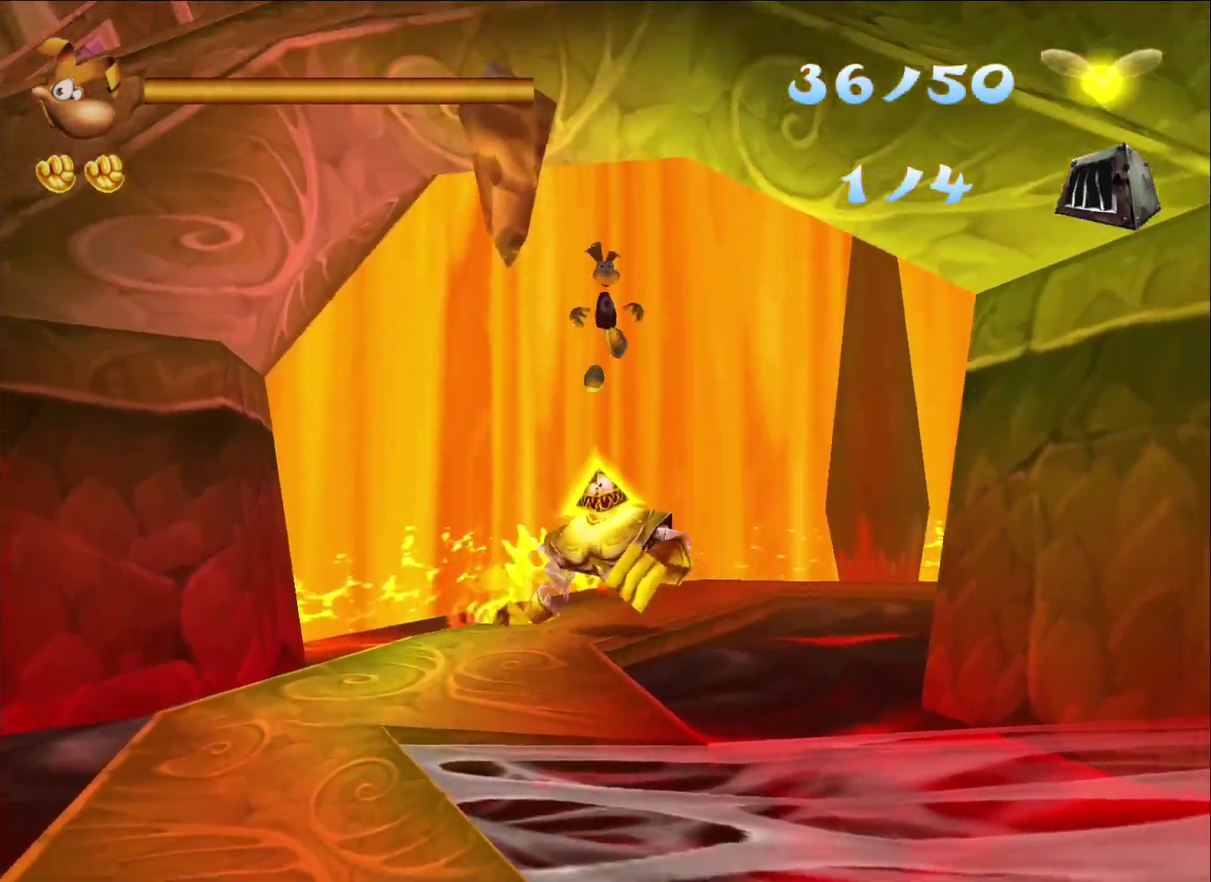
{"buttons": [], "left_stick": "down", "right_stick": "center", "button_events": [[267, "X", "down"], [367, "X", "up"]]}
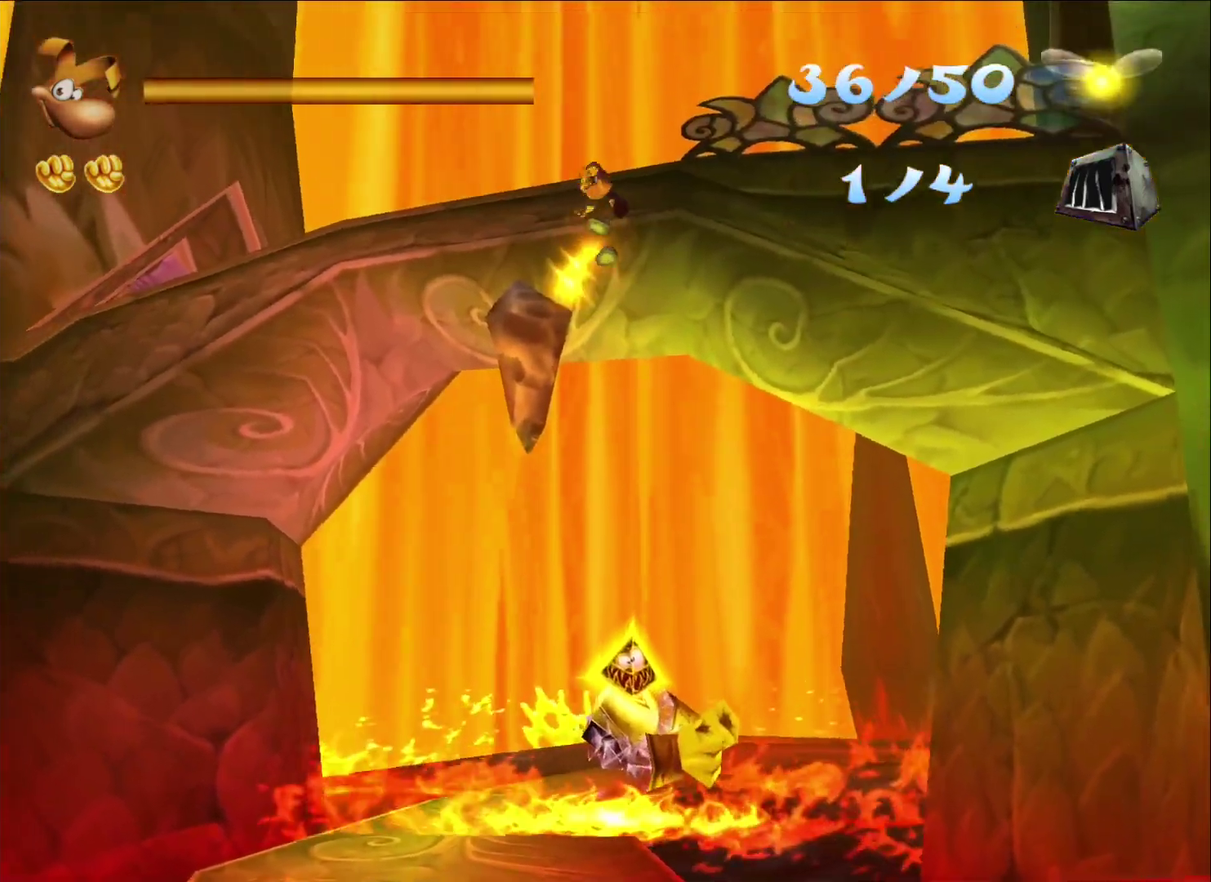
{"buttons": [], "left_stick": "down", "right_stick": "center", "button_events": []}
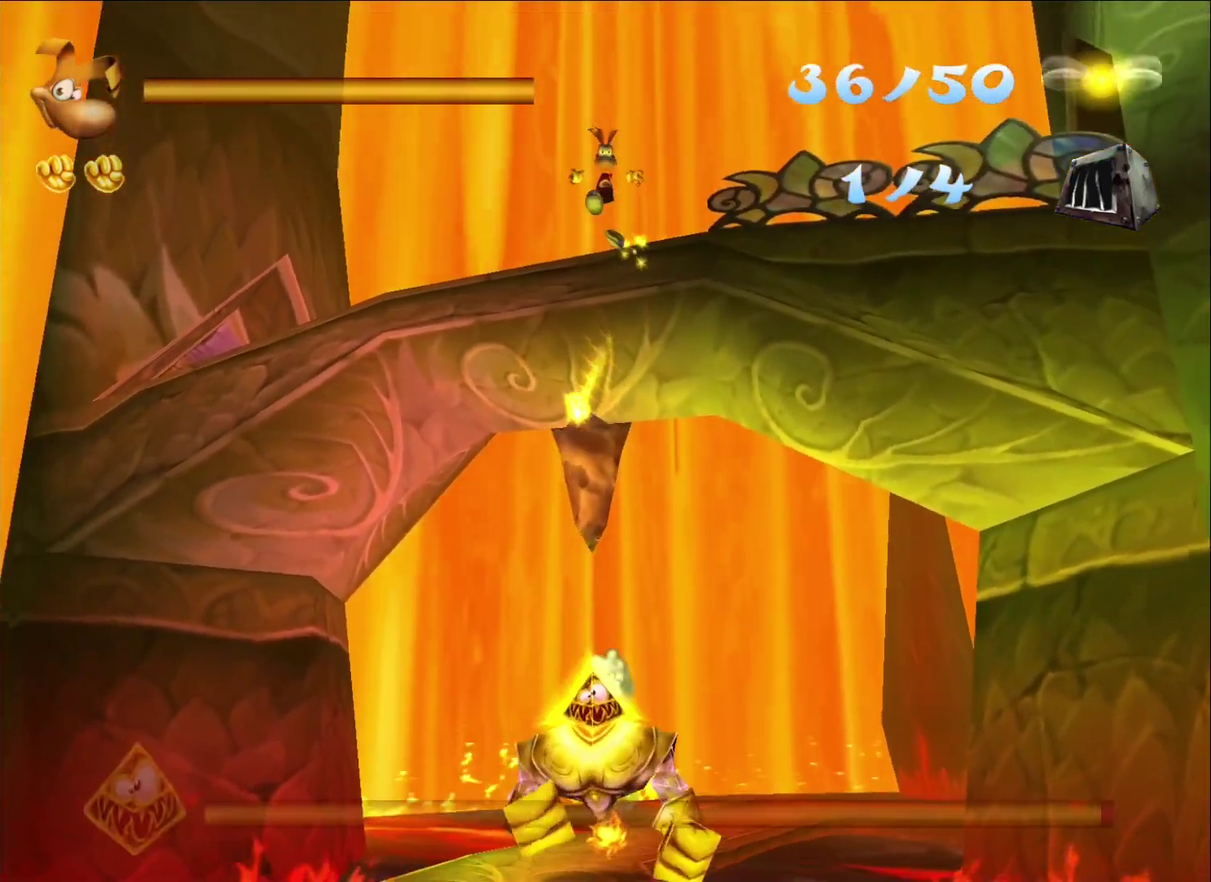
{"buttons": [], "left_stick": "down", "right_stick": "center", "button_events": []}
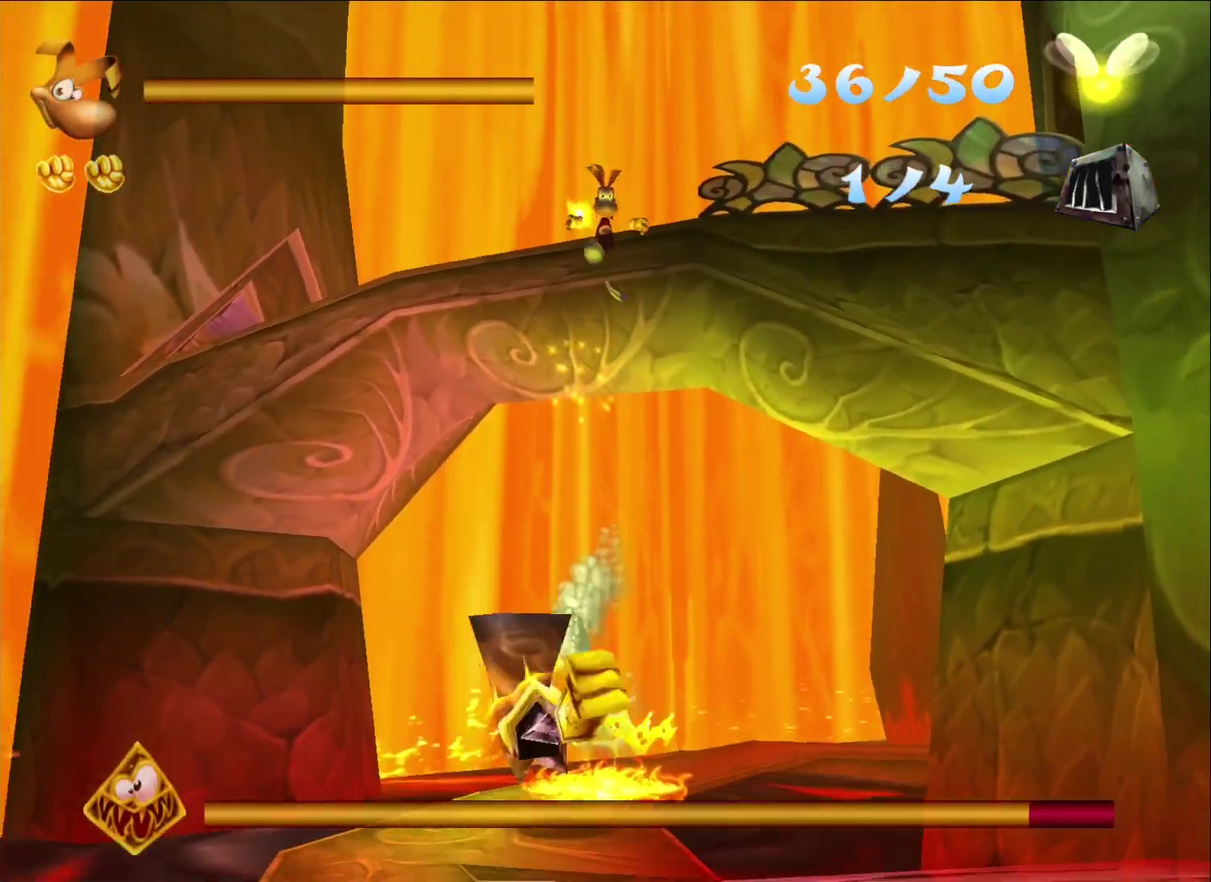
{"buttons": [], "left_stick": "down", "right_stick": "center", "button_events": []}